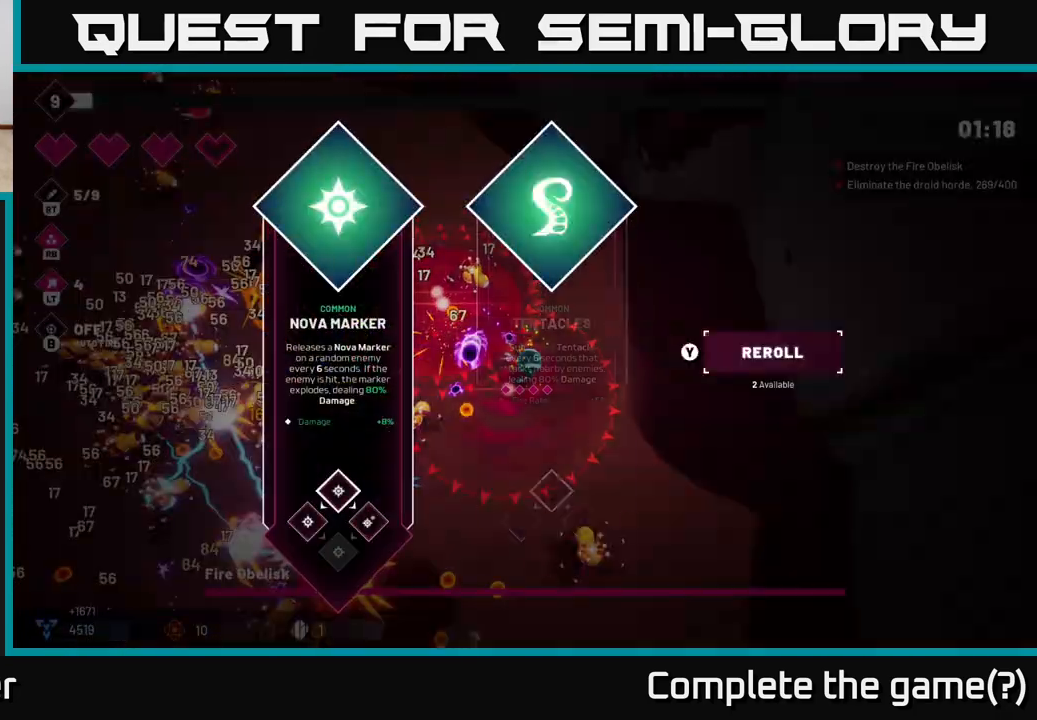
Gameplay with a controller (Xbox layout); each line is a JSON object with the inputs held at the frame after it. "events" lists button and stick changes between this image and that frame as [ms after this image, input, new state], when the widget could be followed in between.
{"buttons": [], "left_stick": "center", "right_stick": "center", "events": [[233, "left_stick", "center"], [233, "right_stick", "center"]]}
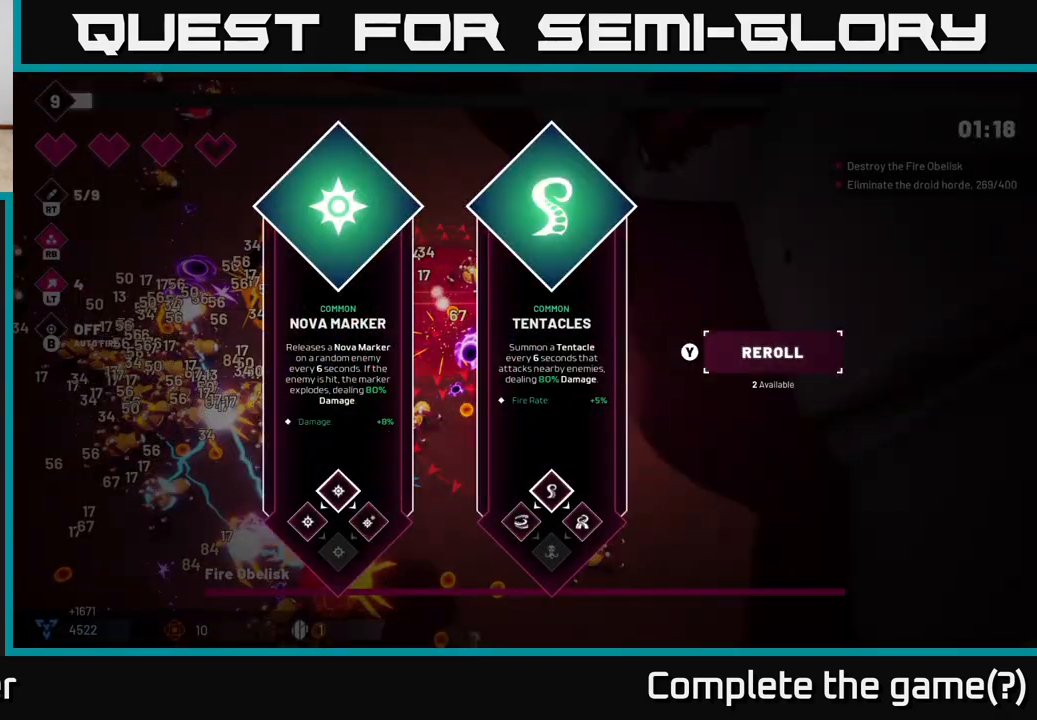
{"buttons": [], "left_stick": "center", "right_stick": "center", "events": [[217, "left_stick", "right"], [483, "left_stick", "center"]]}
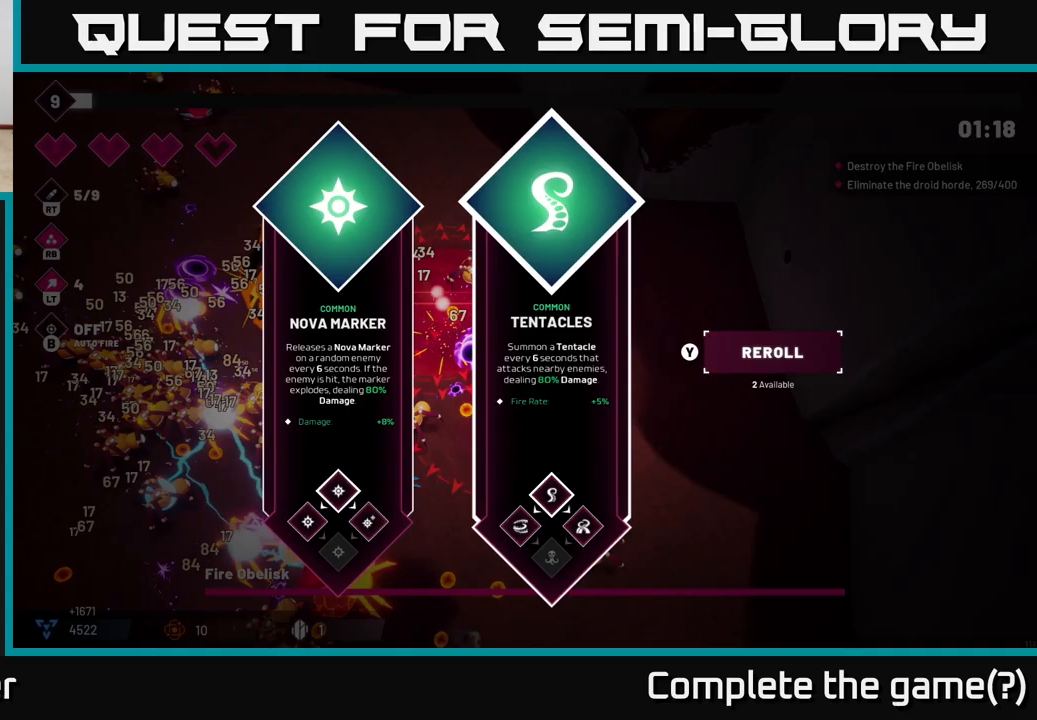
{"buttons": [], "left_stick": "center", "right_stick": "center", "events": [[150, "left_stick", "left"], [317, "left_stick", "center"]]}
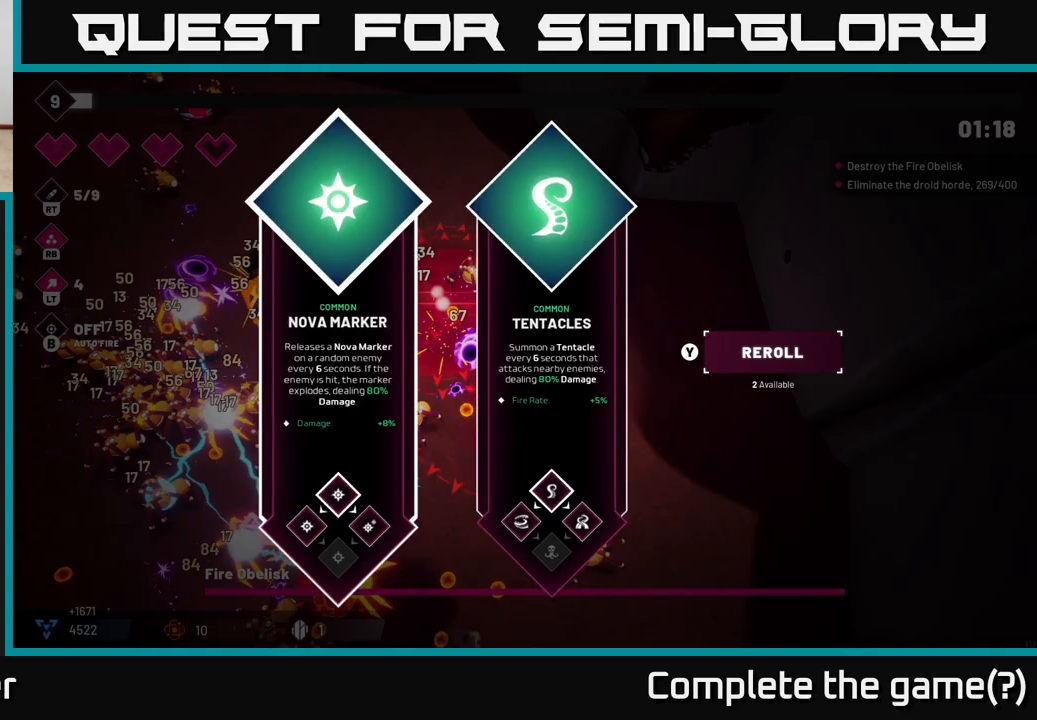
{"buttons": [], "left_stick": "left", "right_stick": "center", "events": [[83, "left_stick", "right"], [283, "left_stick", "center"], [450, "left_stick", "left"]]}
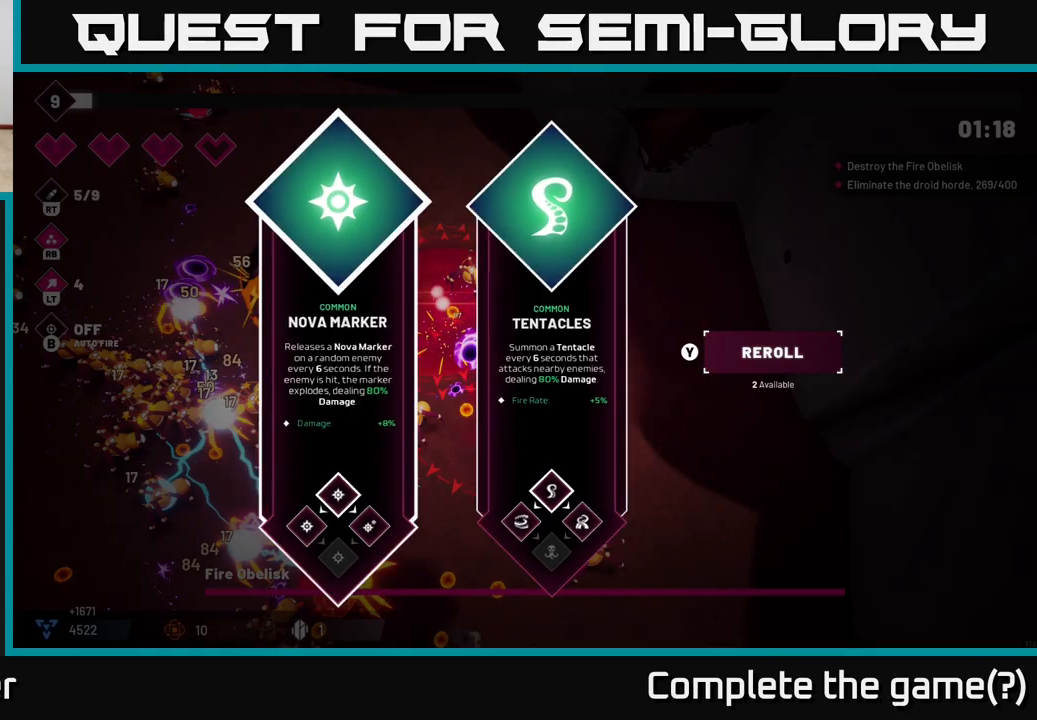
{"buttons": [], "left_stick": "down-right", "right_stick": "center", "events": [[133, "left_stick", "center"], [200, "left_stick", "right"], [350, "A", "down"], [383, "left_stick", "down-right"], [433, "A", "up"]]}
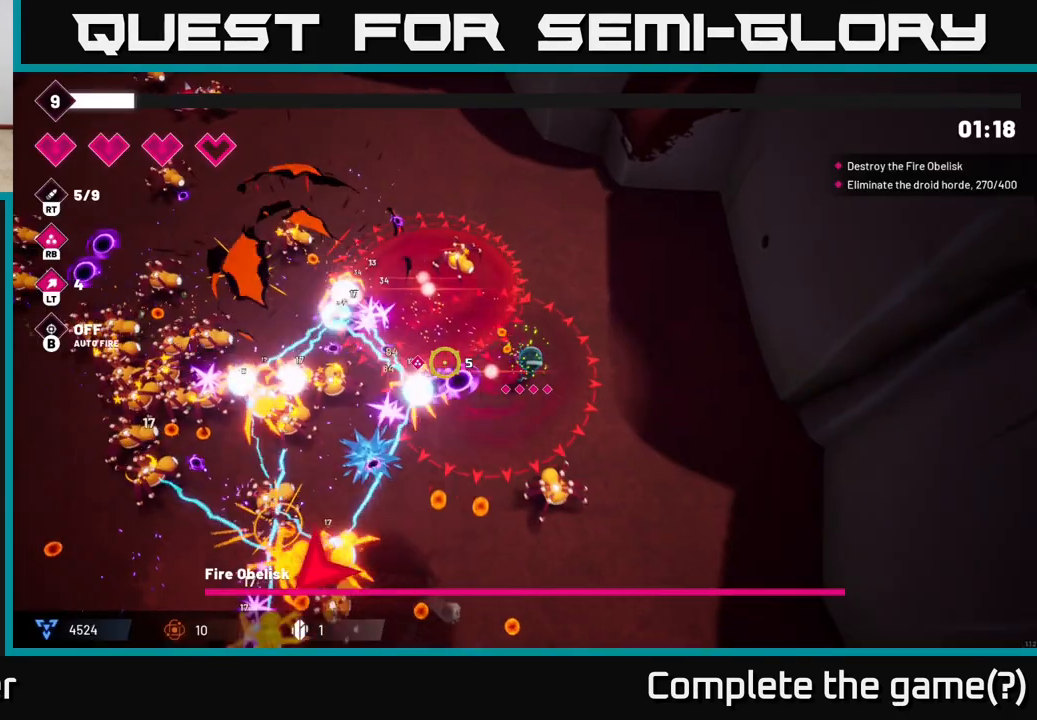
{"buttons": [], "left_stick": "down-right", "right_stick": "down-left", "events": [[100, "right_stick", "left"], [150, "right_stick", "down-left"], [333, "R2", "down"], [483, "R2", "up"]]}
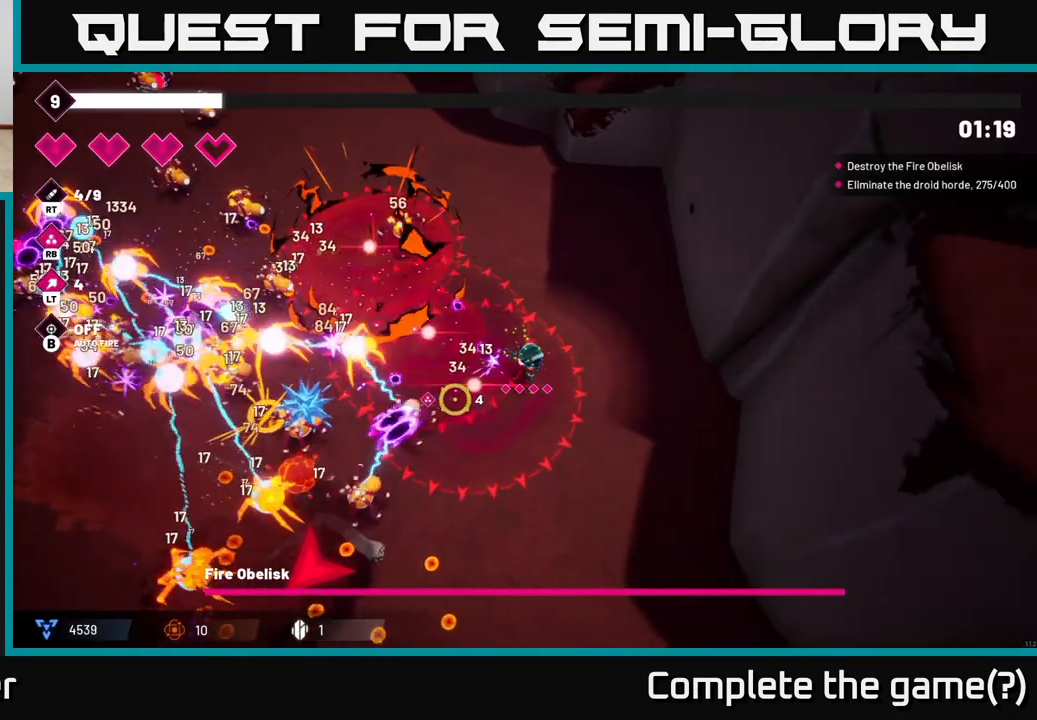
{"buttons": [], "left_stick": "down", "right_stick": "left", "events": [[33, "right_stick", "left"], [83, "left_stick", "down"], [233, "R2", "down"], [383, "R2", "up"]]}
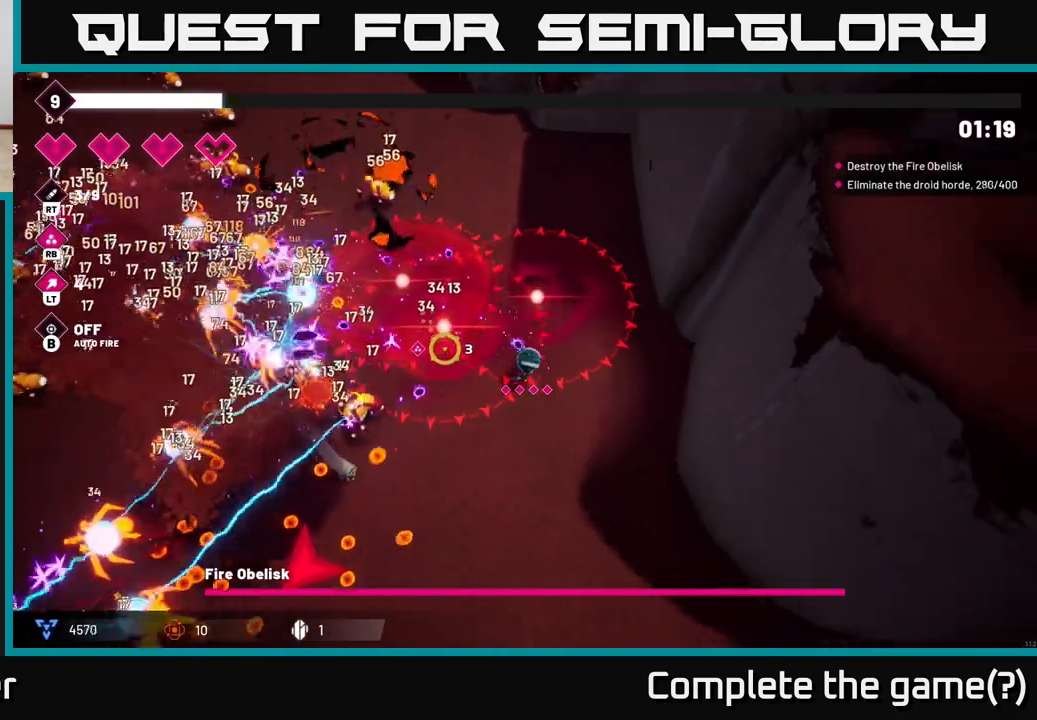
{"buttons": ["R2"], "left_stick": "down-left", "right_stick": "up-left", "events": [[67, "right_stick", "up-left"], [117, "R2", "down"], [150, "left_stick", "down-left"], [267, "R2", "up"], [500, "R2", "down"]]}
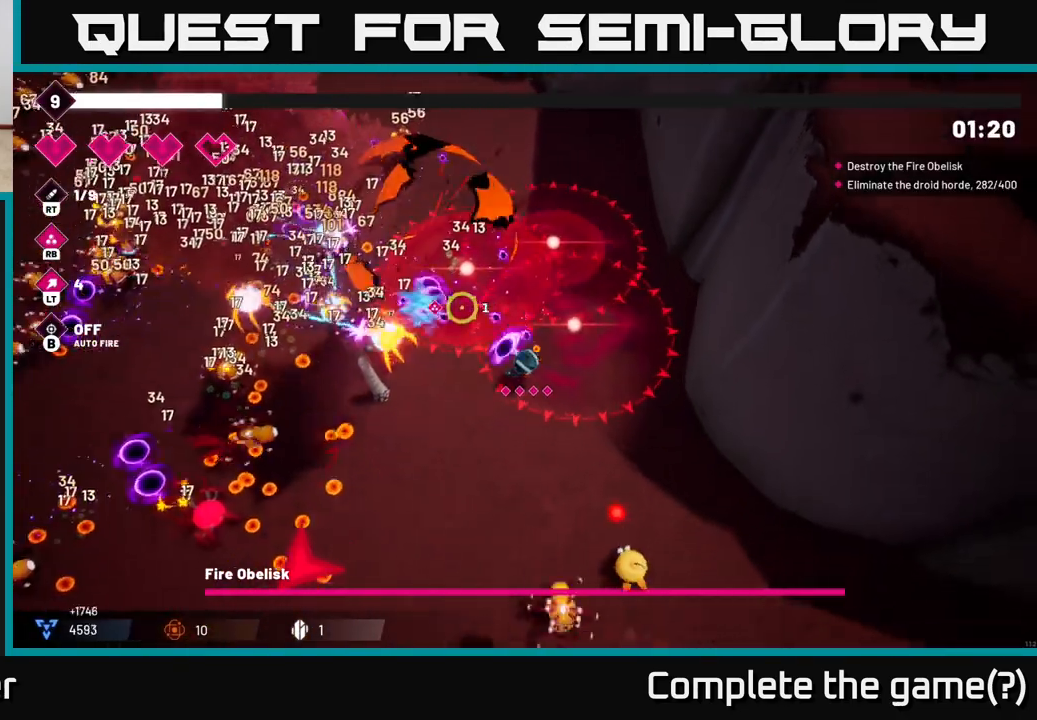
{"buttons": ["R2"], "left_stick": "down-left", "right_stick": "left", "events": [[150, "R2", "up"], [333, "right_stick", "left"], [433, "R2", "down"]]}
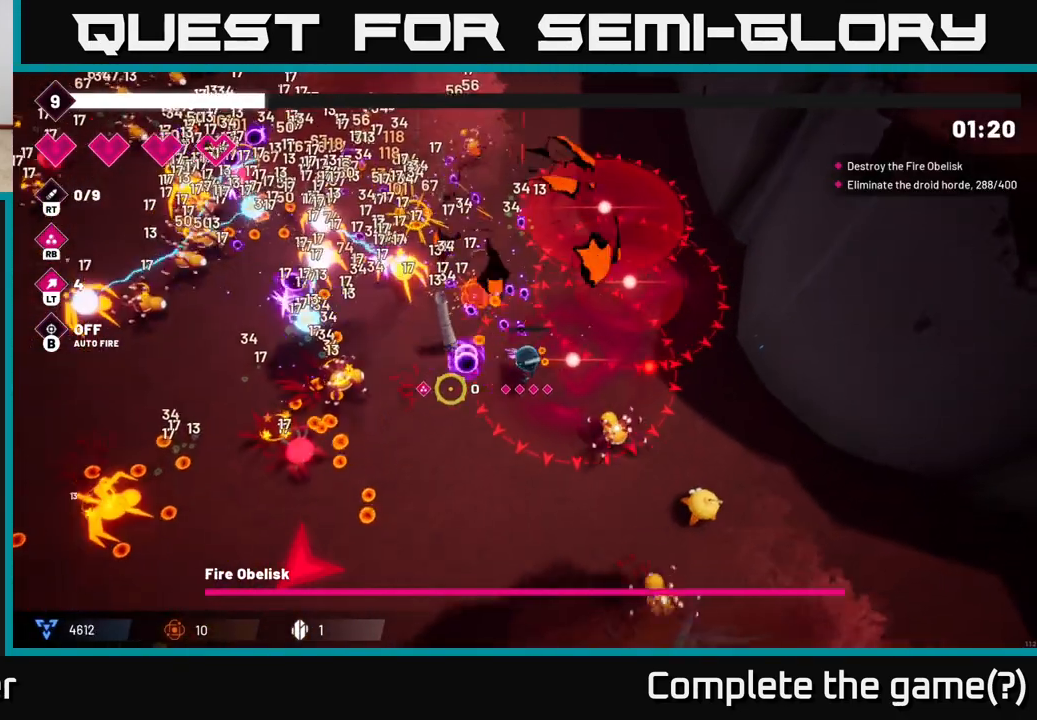
{"buttons": [], "left_stick": "down-left", "right_stick": "left", "events": [[67, "R2", "up"]]}
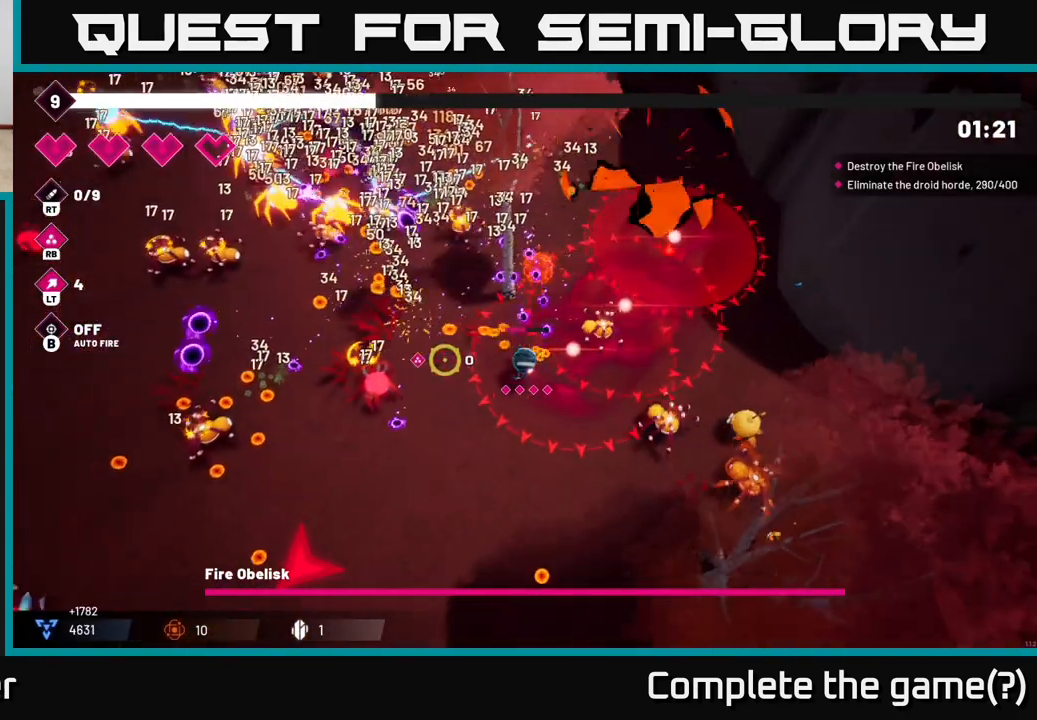
{"buttons": [], "left_stick": "down-left", "right_stick": "left", "events": [[267, "R2", "down"], [400, "R2", "up"]]}
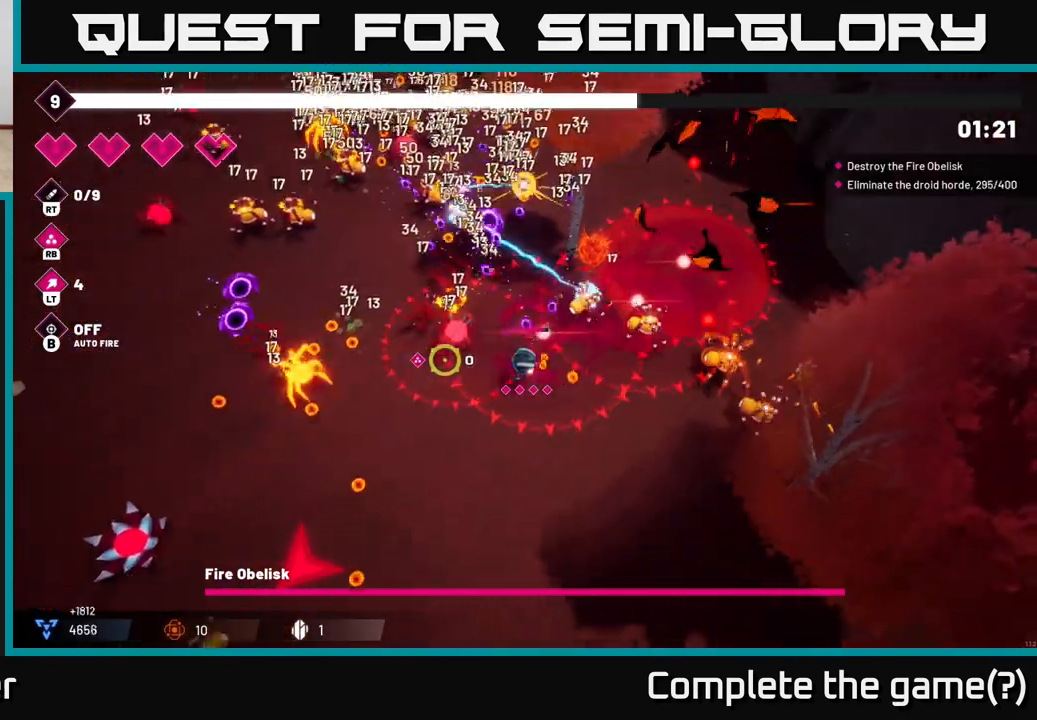
{"buttons": [], "left_stick": "down-left", "right_stick": "left", "events": []}
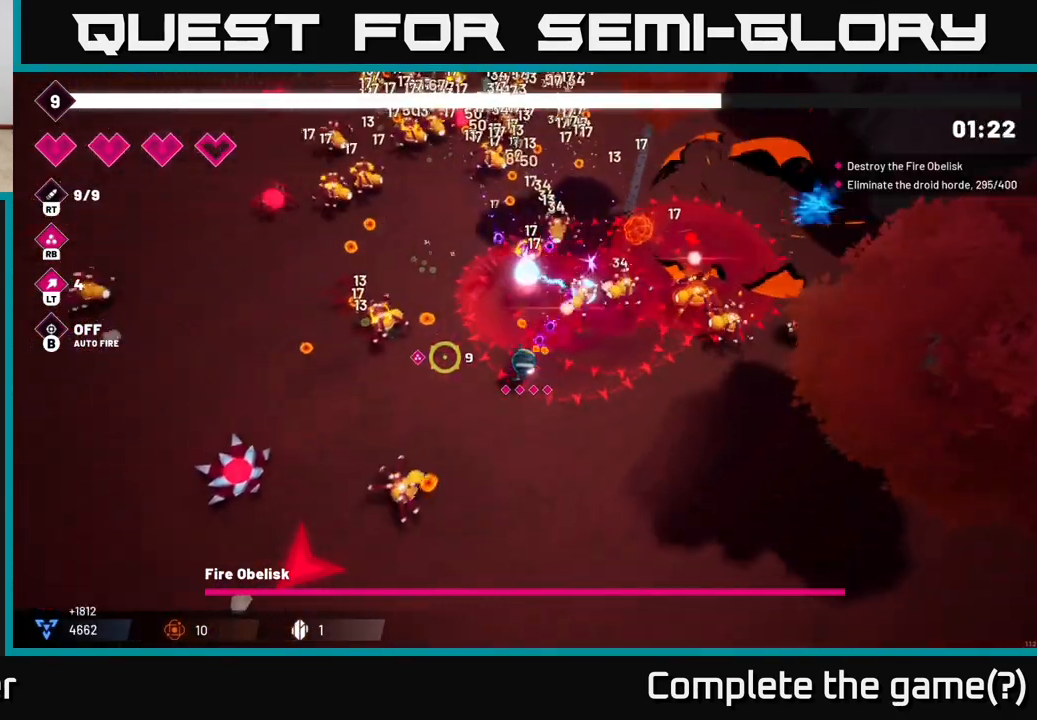
{"buttons": ["L2"], "left_stick": "left", "right_stick": "up-left", "events": [[67, "left_stick", "left"], [167, "right_stick", "up-left"], [183, "R2", "down"], [250, "left_stick", "up-left"], [333, "R2", "up"], [367, "L2", "down"], [483, "left_stick", "left"]]}
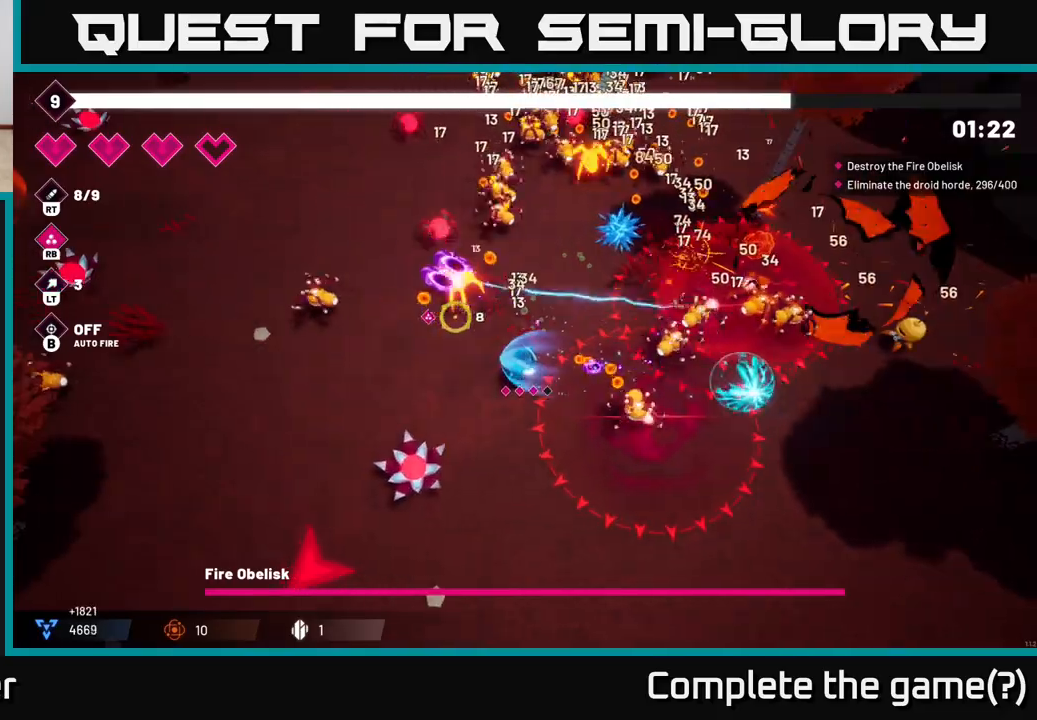
{"buttons": ["R2"], "left_stick": "left", "right_stick": "up-left", "events": [[17, "L2", "up"], [400, "R2", "down"]]}
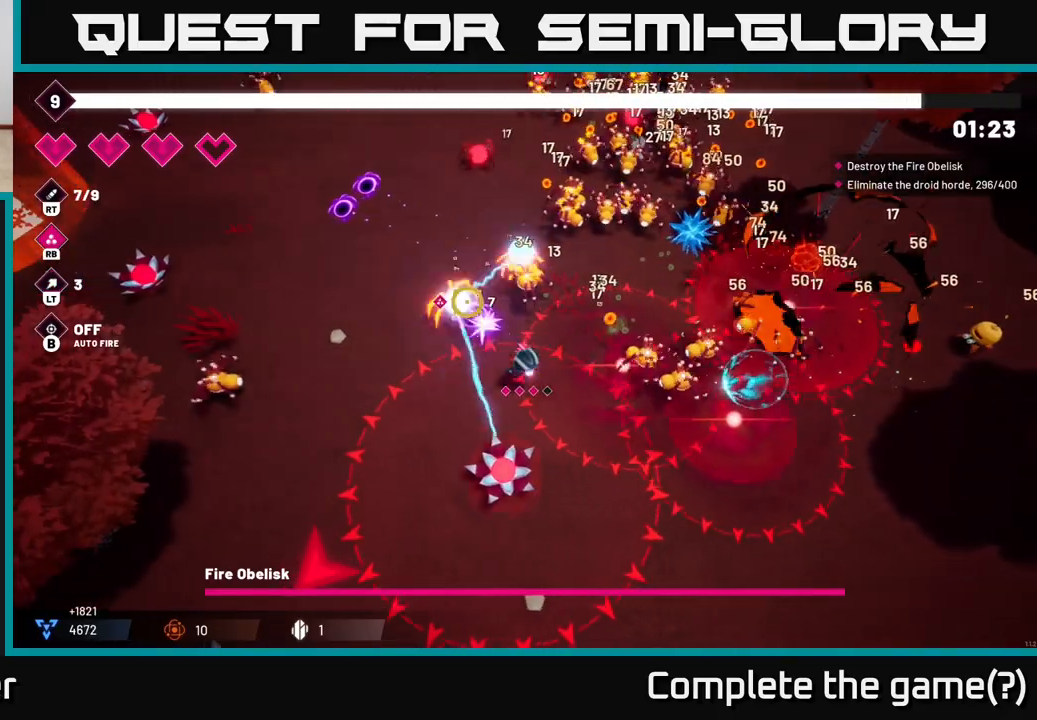
{"buttons": ["R2"], "left_stick": "up-left", "right_stick": "up-left", "events": [[50, "R2", "up"], [150, "right_stick", "up"], [317, "left_stick", "up-left"], [433, "R2", "down"], [467, "right_stick", "up-left"]]}
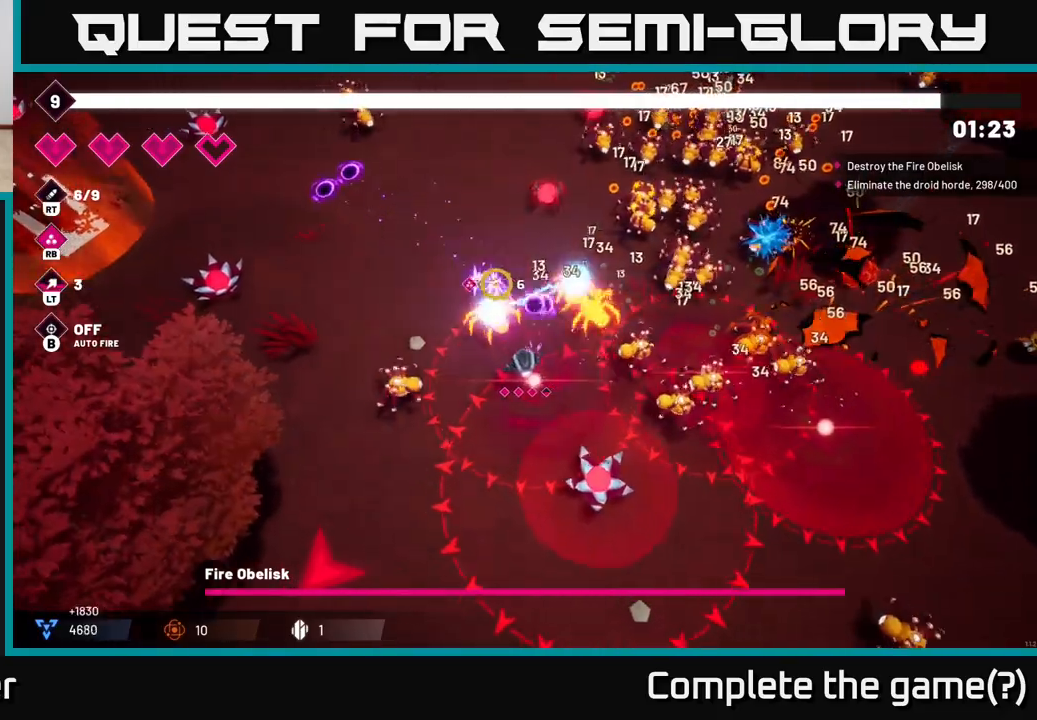
{"buttons": [], "left_stick": "up-left", "right_stick": "up-left", "events": [[67, "R2", "up"], [83, "L2", "down"], [250, "L2", "up"]]}
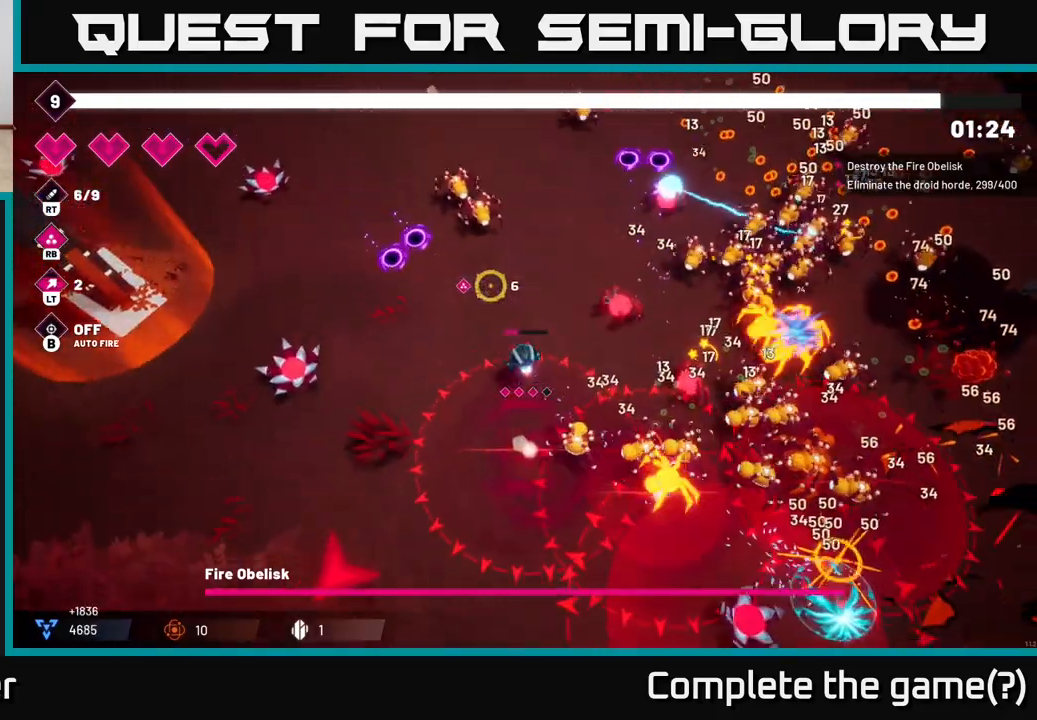
{"buttons": [], "left_stick": "up-left", "right_stick": "up-left", "events": []}
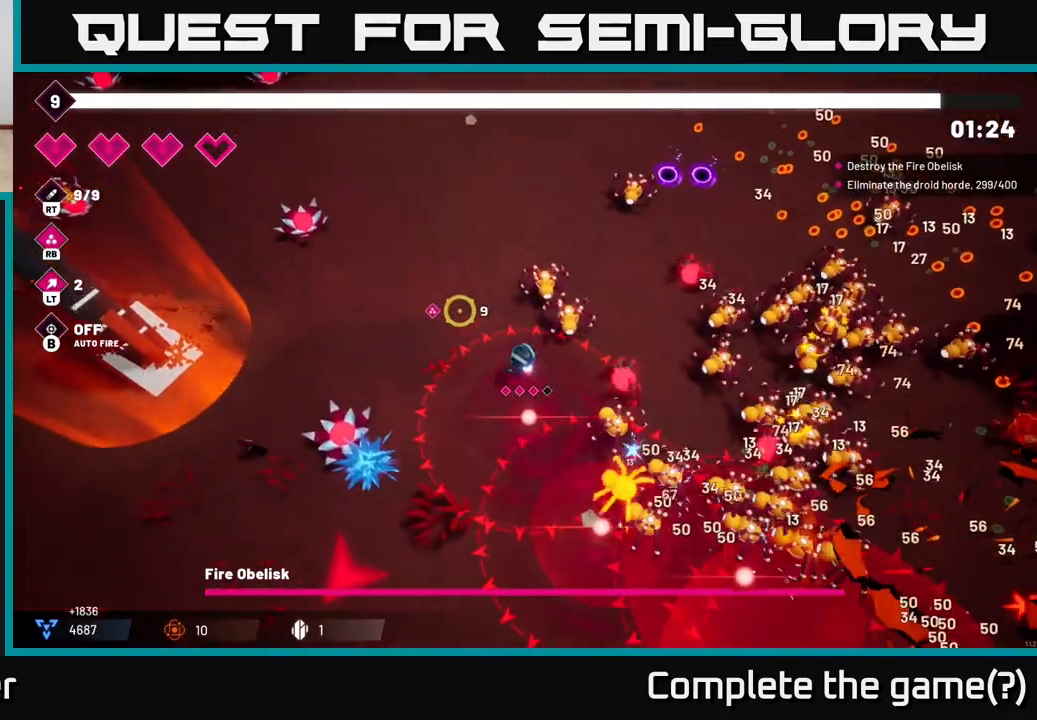
{"buttons": [], "left_stick": "up-left", "right_stick": "up", "events": [[50, "R2", "down"], [133, "R2", "up"], [350, "right_stick", "up"]]}
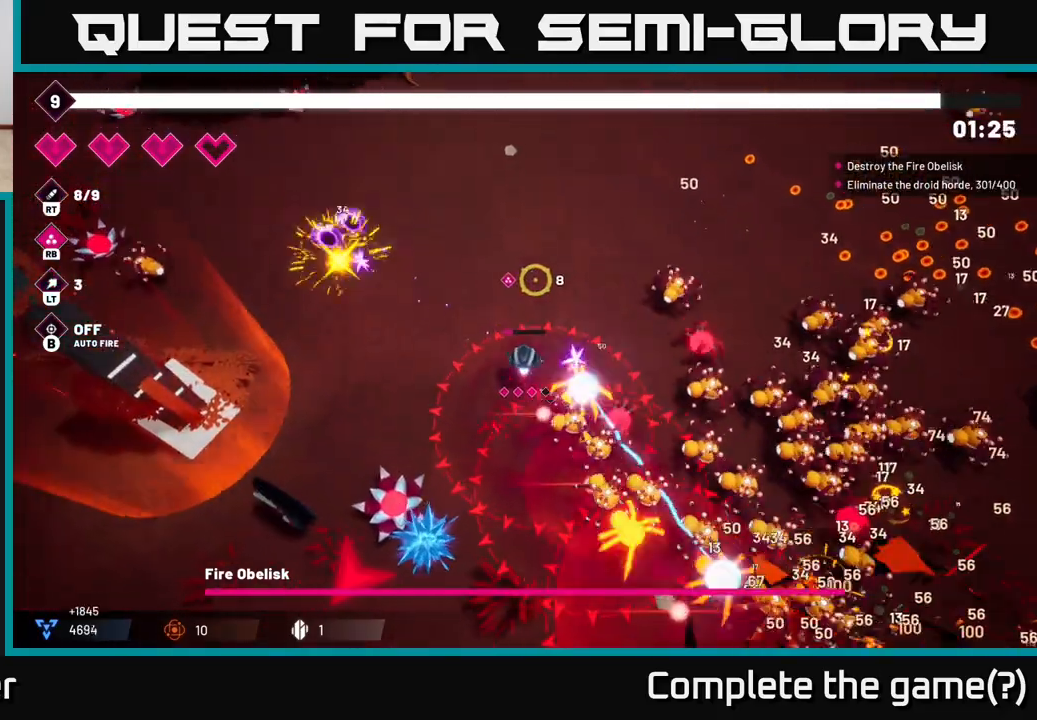
{"buttons": ["R2"], "left_stick": "up", "right_stick": "down-right", "events": [[83, "right_stick", "up-right"], [100, "left_stick", "up"], [317, "right_stick", "down-right"], [450, "R2", "down"]]}
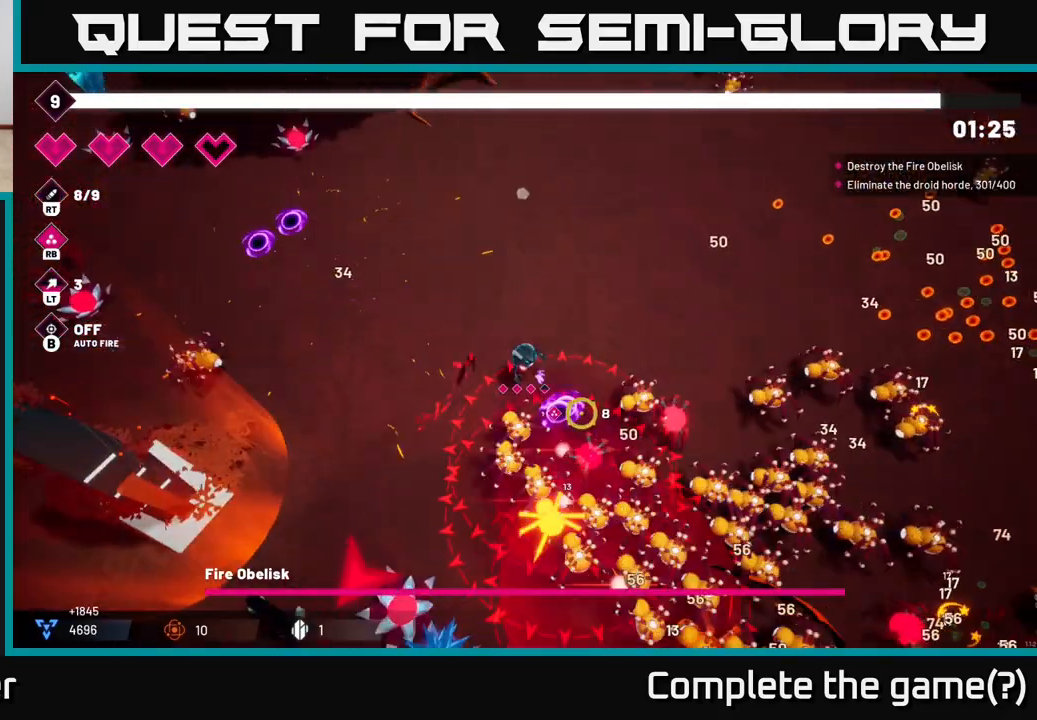
{"buttons": ["R2"], "left_stick": "up", "right_stick": "down", "events": [[100, "R2", "up"], [233, "right_stick", "down"], [350, "R2", "down"]]}
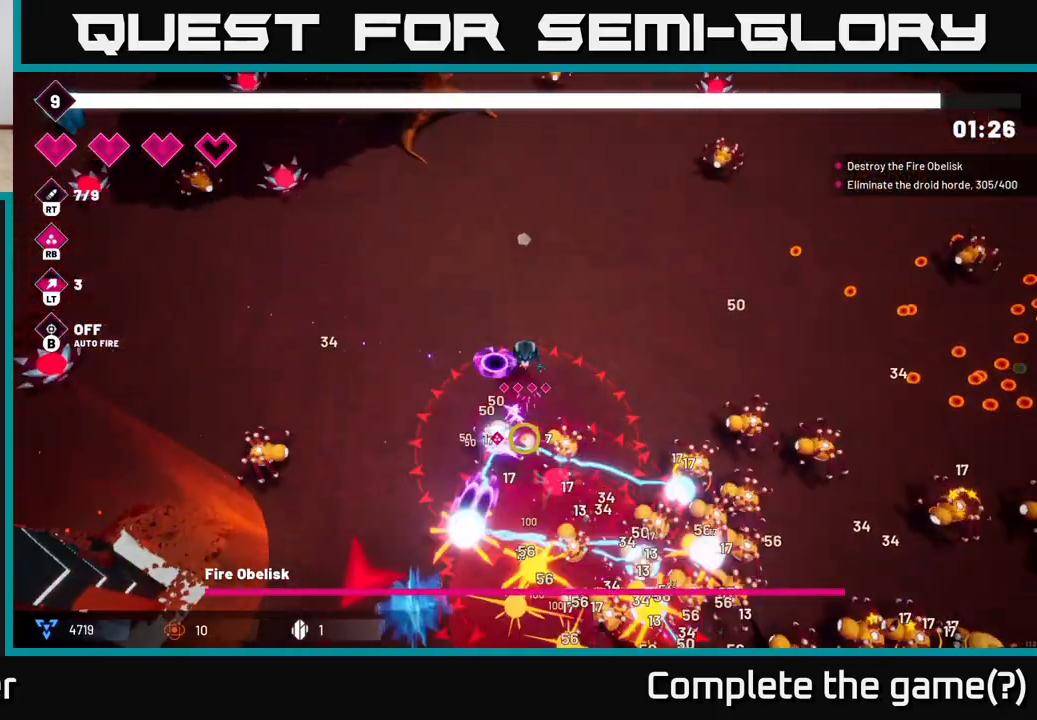
{"buttons": [], "left_stick": "up", "right_stick": "down-right", "events": [[50, "R2", "up"], [283, "R2", "down"], [400, "R2", "up"], [500, "right_stick", "down-right"]]}
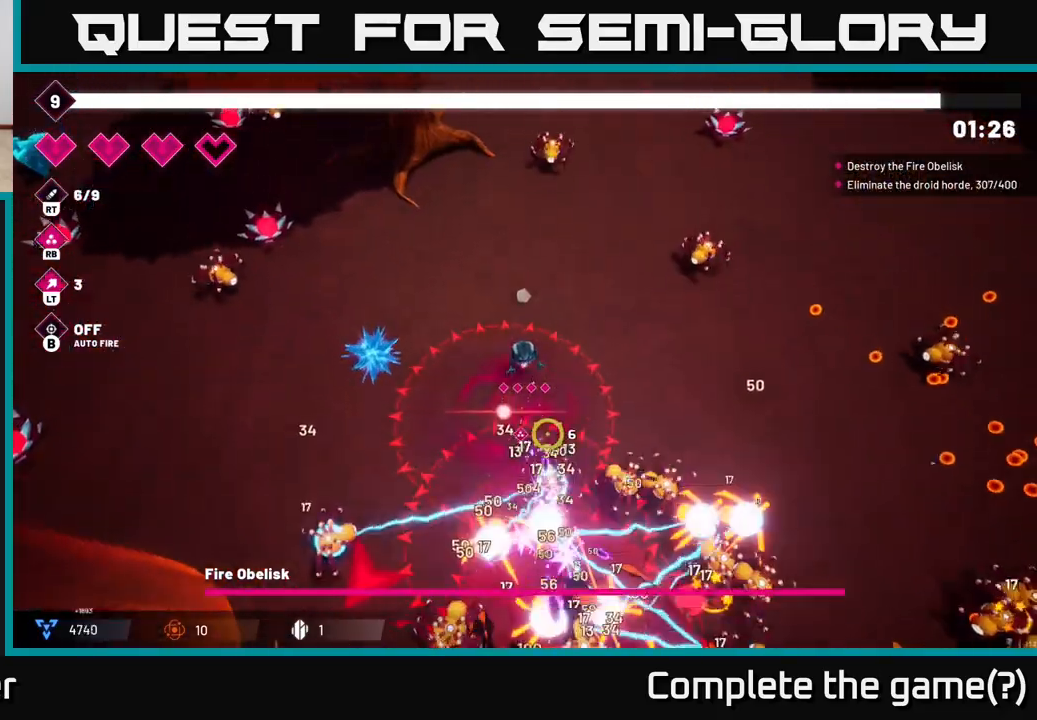
{"buttons": [], "left_stick": "up-right", "right_stick": "down-right"}
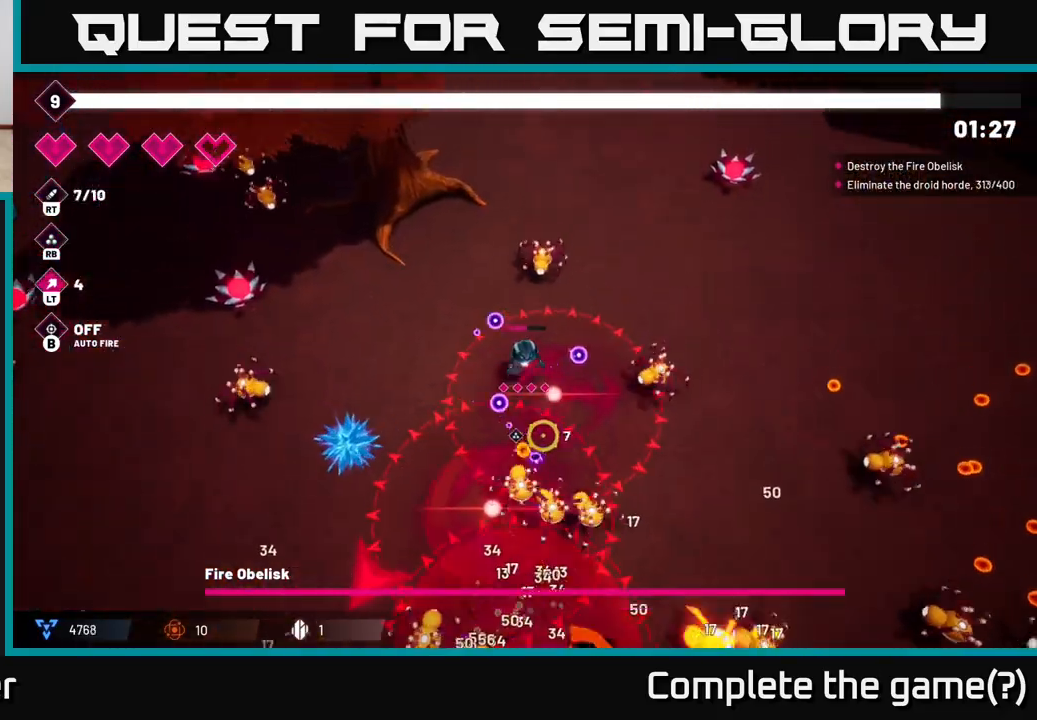
{"buttons": [], "left_stick": "up-right", "right_stick": "down", "events": [[150, "left_stick", "right"], [233, "L2", "down"], [383, "L2", "up"], [383, "left_stick", "up-right"], [400, "right_stick", "down"]]}
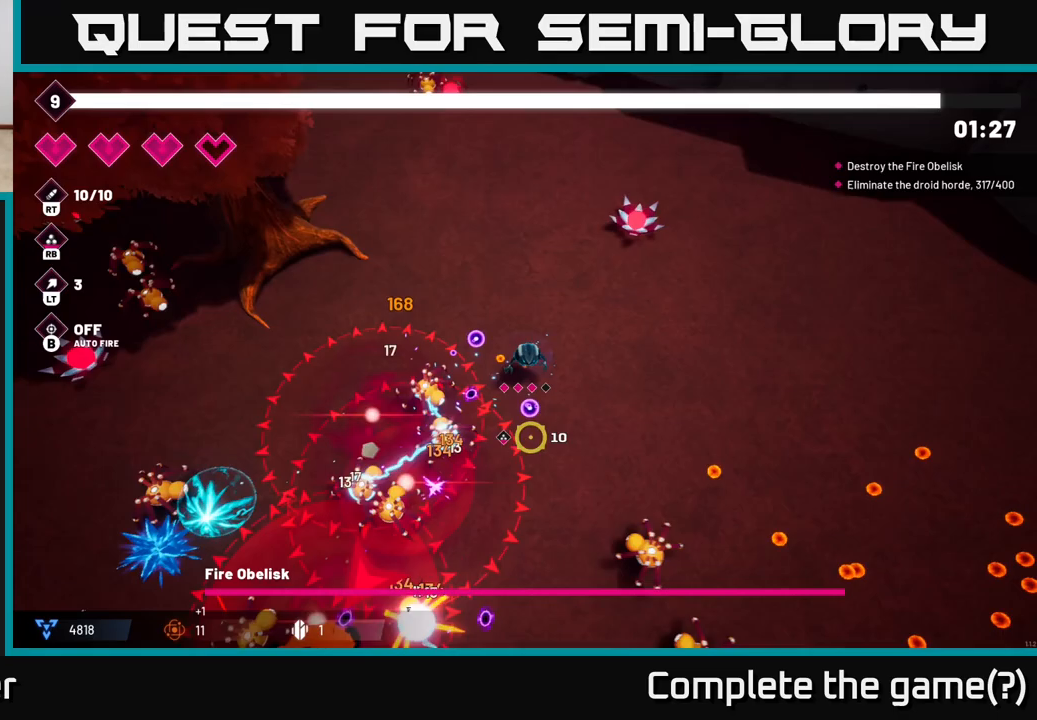
{"buttons": [], "left_stick": "right", "right_stick": "down-left", "events": [[50, "right_stick", "down-left"], [100, "left_stick", "right"], [367, "R2", "down"], [500, "R2", "up"]]}
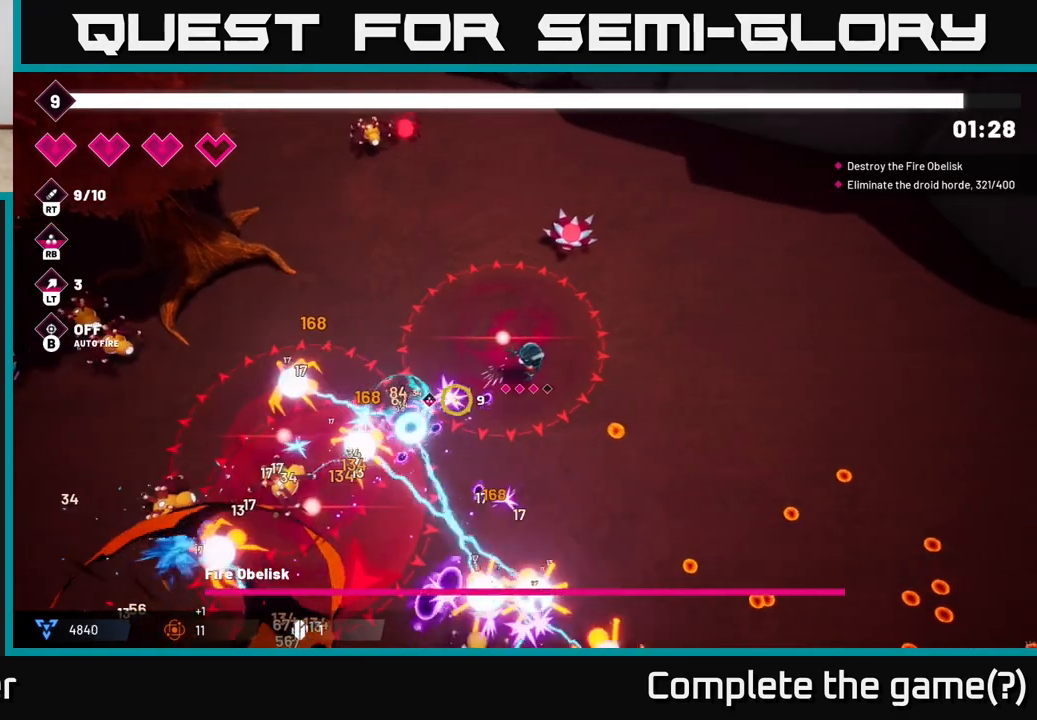
{"buttons": [], "left_stick": "down-right", "right_stick": "down-left", "events": [[67, "right_stick", "down"], [150, "left_stick", "down-right"], [400, "right_stick", "down-left"]]}
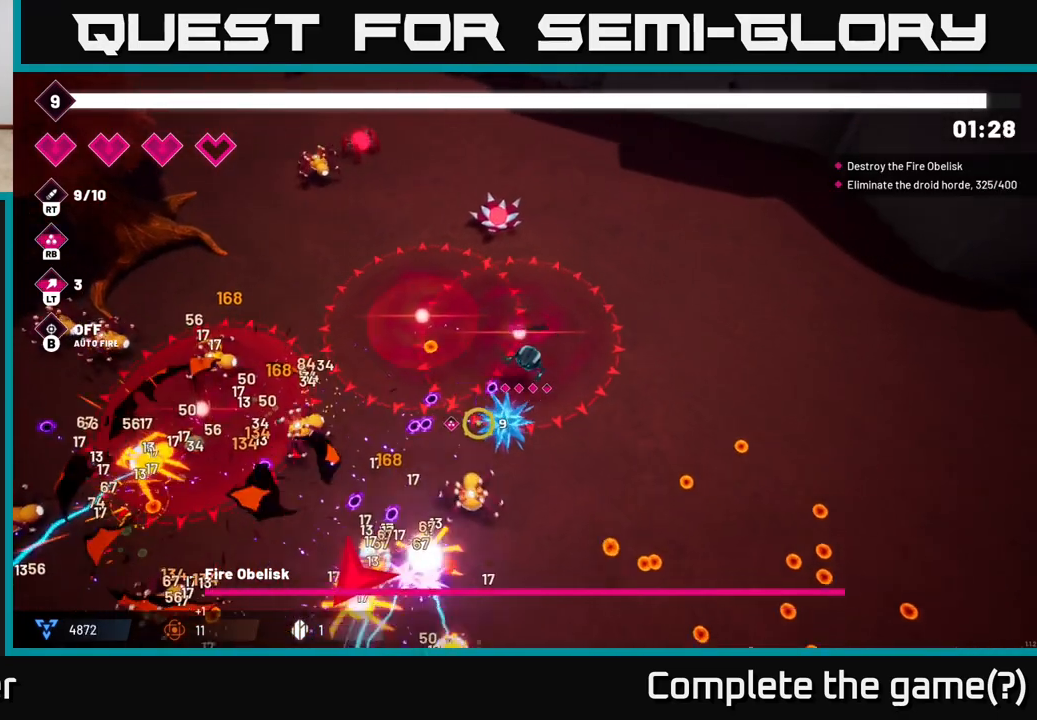
{"buttons": [], "left_stick": "down-right", "right_stick": "down-left", "events": []}
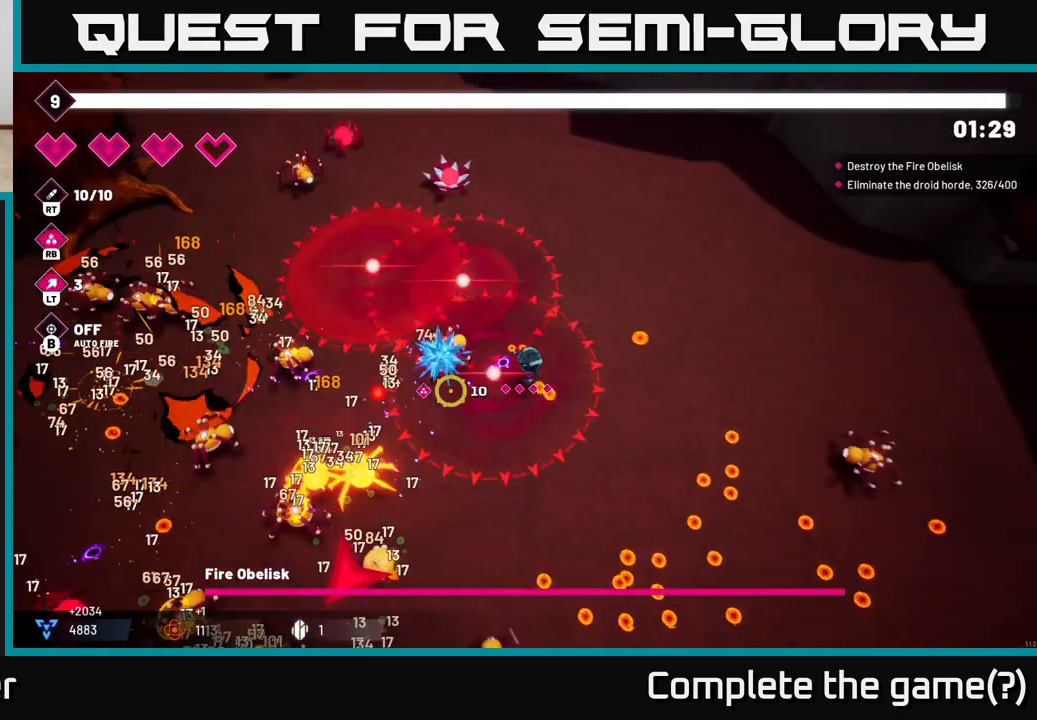
{"buttons": [], "left_stick": "down-right", "right_stick": "left", "events": [[167, "right_stick", "left"]]}
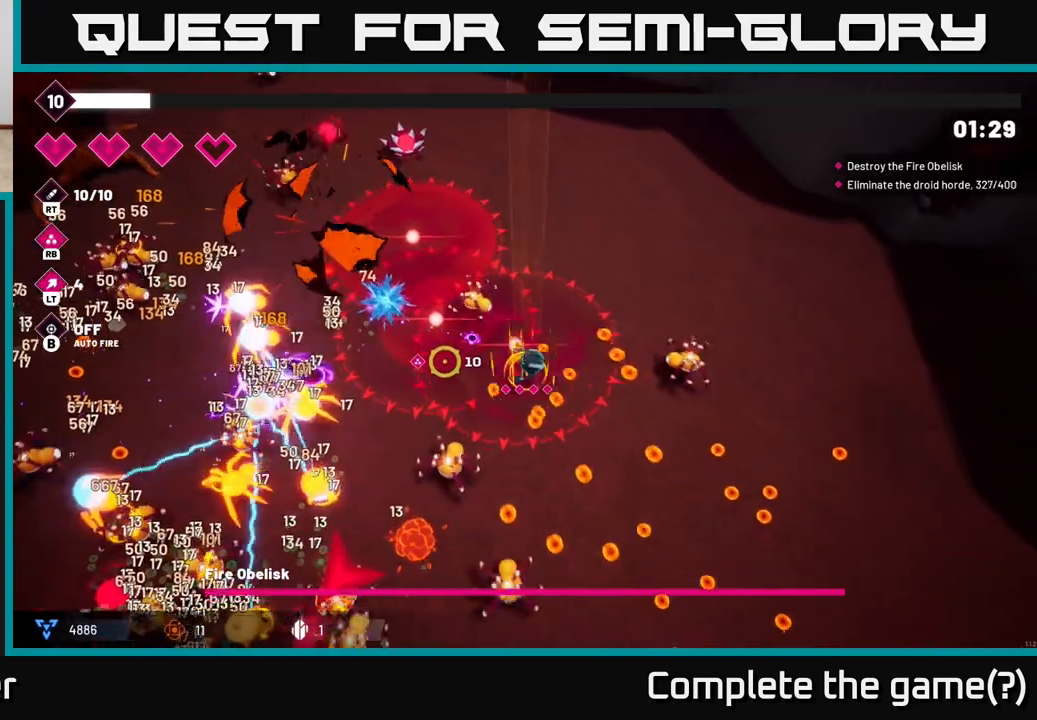
{"buttons": [], "left_stick": "down-right", "right_stick": "left", "events": []}
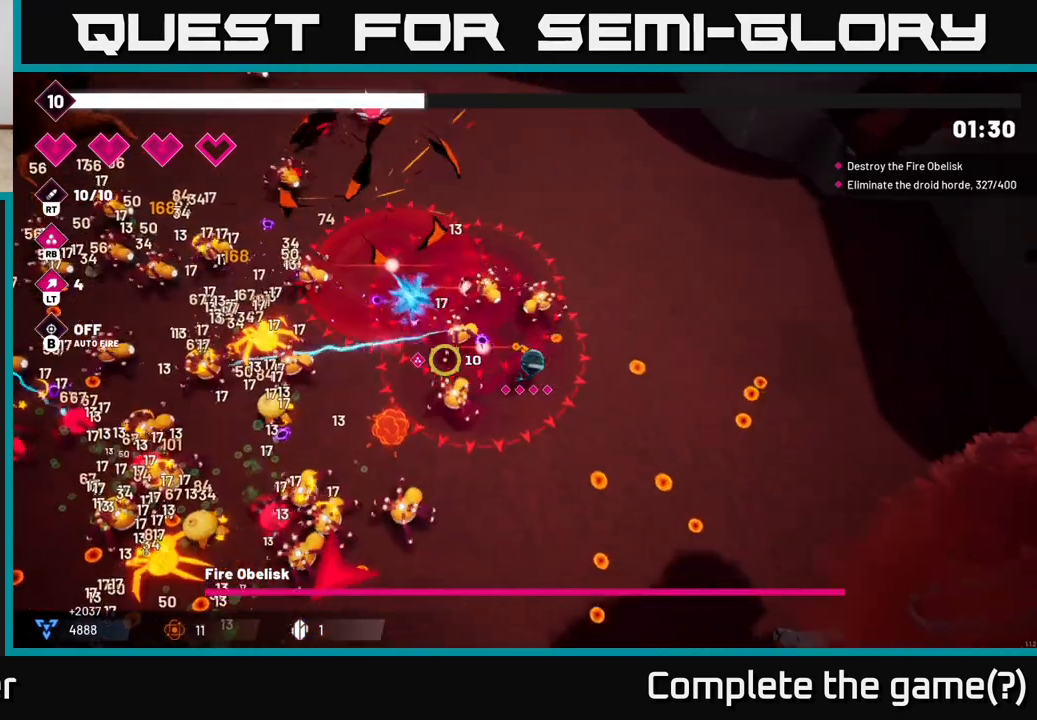
{"buttons": [], "left_stick": "center", "right_stick": "left", "events": [[167, "R2", "down"], [300, "R2", "up"], [483, "left_stick", "center"]]}
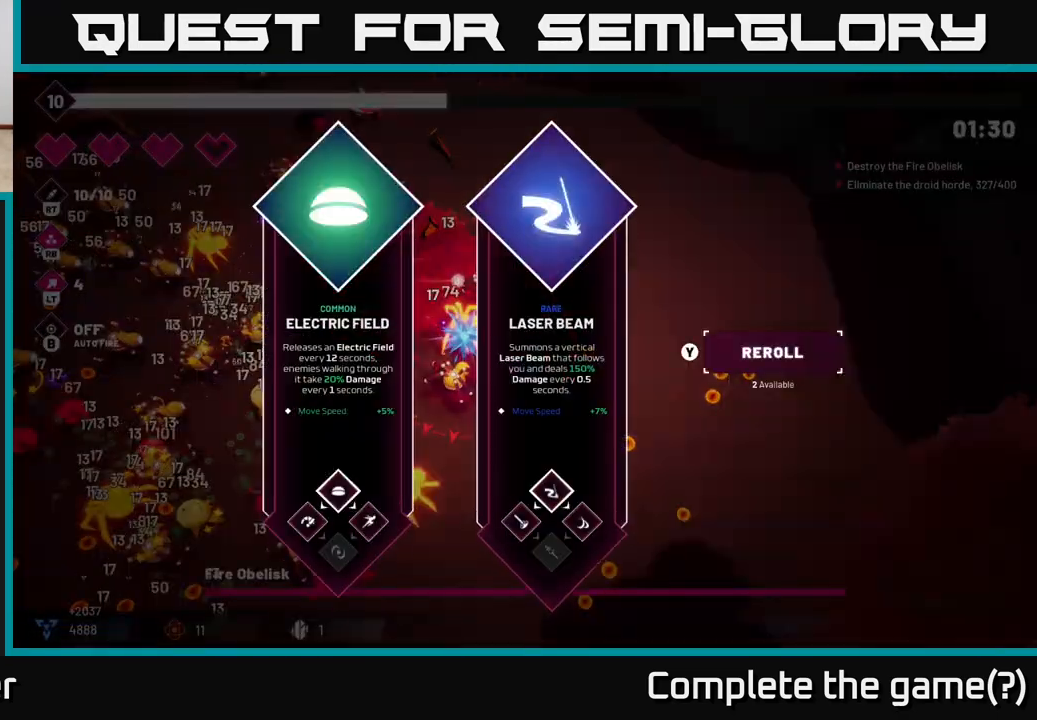
{"buttons": [], "left_stick": "center", "right_stick": "center", "events": [[33, "right_stick", "center"]]}
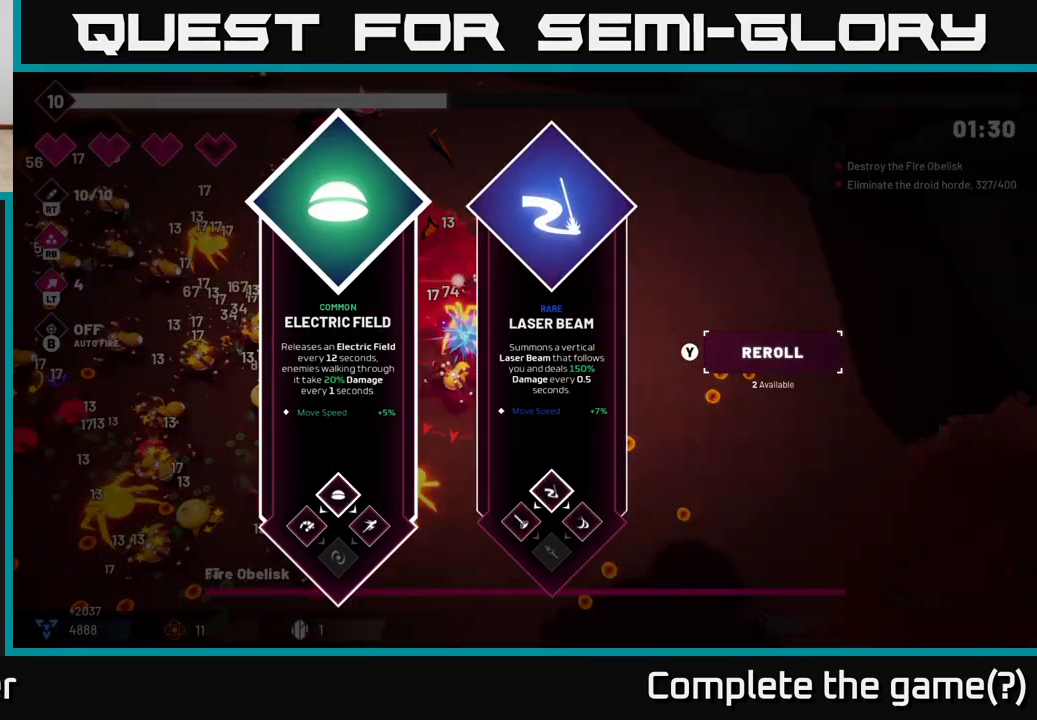
{"buttons": [], "left_stick": "left", "right_stick": "center", "events": [[150, "left_stick", "right"], [350, "left_stick", "center"], [483, "left_stick", "left"]]}